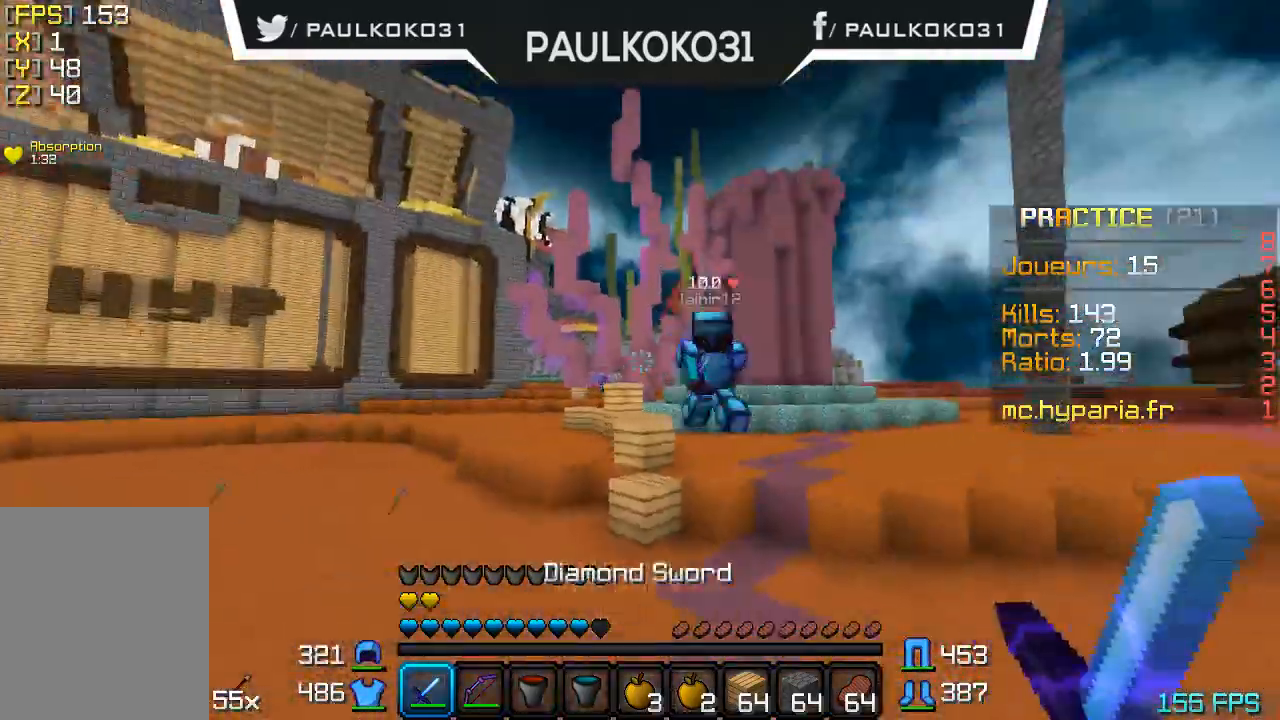
Gameplay with keyboard and mouse; each line is a JSON object with the keys and mouse buttons held at the frame after it. "events" lists presses ("down") and releases ("up") of "a", "d", "s", "w", "mouse_left" and "mouse_right" between this image and that frame as [ms after this image, input, new state], when the widget could be followed in between. "mouse_left", "mouse_right" = the "left", "right" buttons of the "mouse" list. No other keys are recorded. Fast repeated clicks can show as one long hold. Mouse movement is not recorded.
{"keys": [], "mouse": [], "events": [[267, "mouse_left", "down"], [367, "mouse_left", "up"], [400, "mouse_left", "down"], [500, "mouse_left", "up"]]}
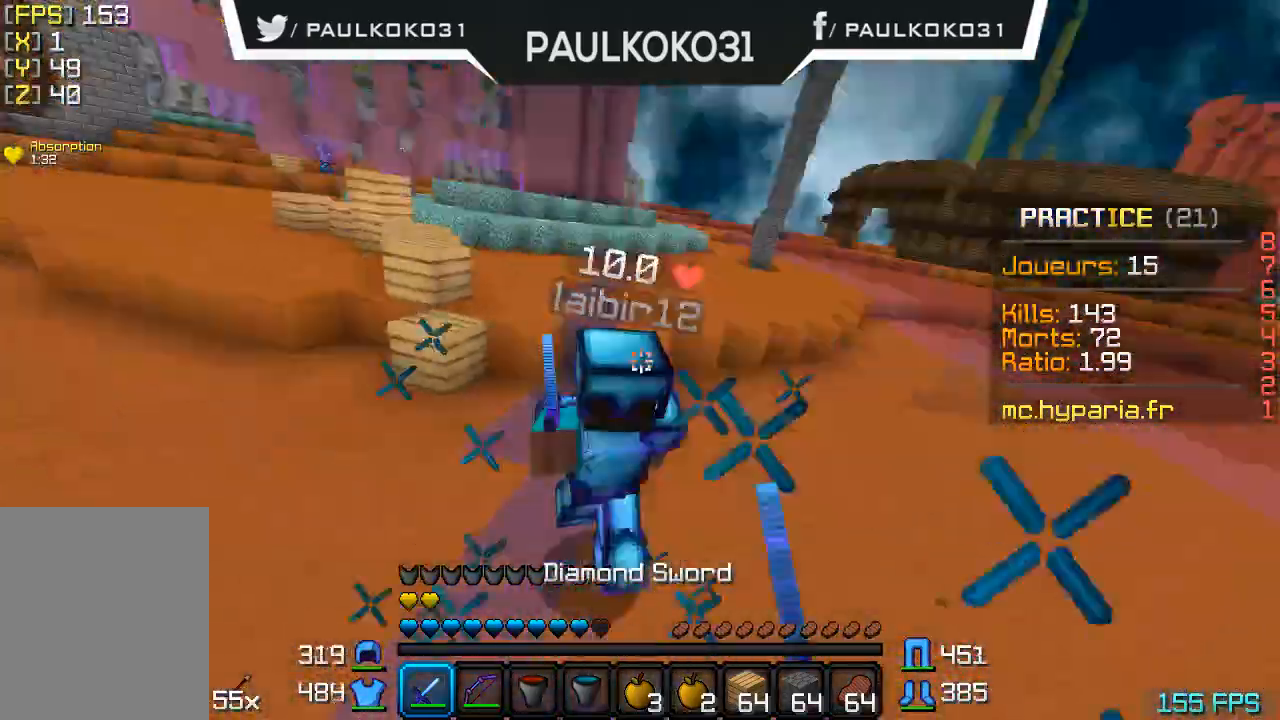
{"keys": [], "mouse": ["left"], "events": [[67, "mouse_left", "down"], [167, "mouse_left", "up"], [200, "mouse_left", "down"], [267, "mouse_left", "up"], [300, "mouse_left", "down"], [400, "mouse_left", "up"], [500, "mouse_left", "down"]]}
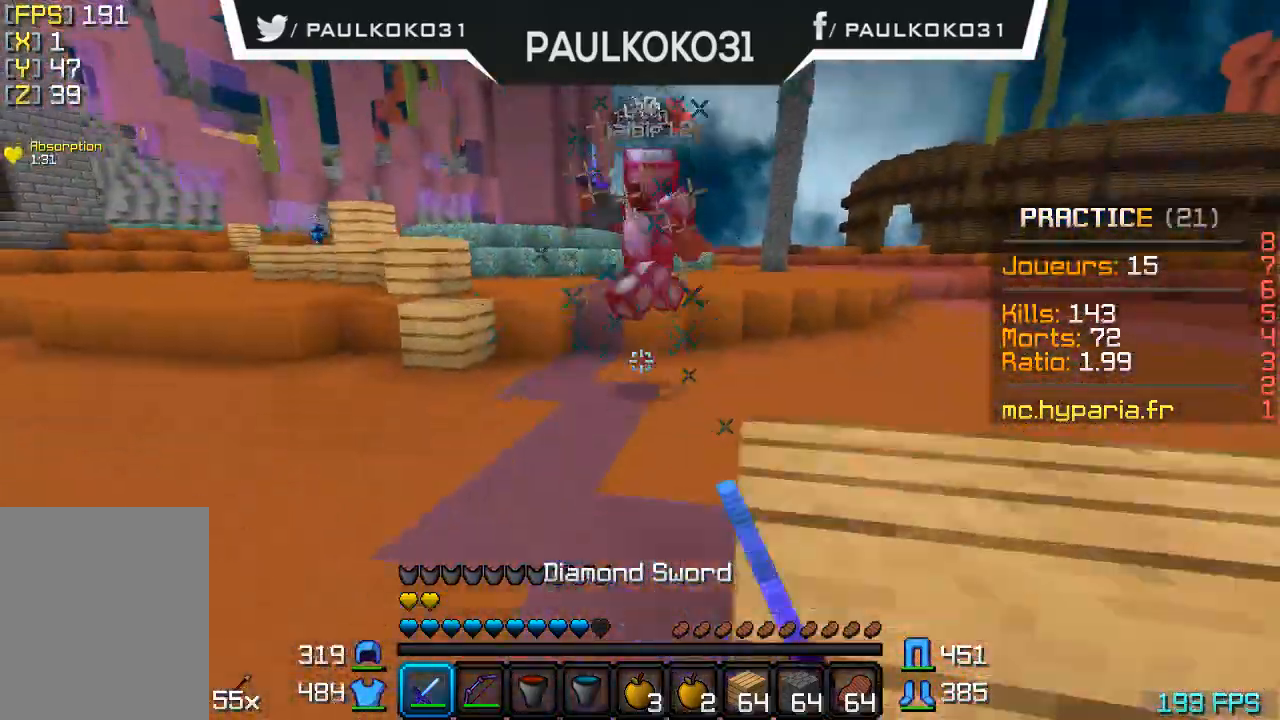
{"keys": [], "mouse": [], "events": [[67, "mouse_left", "up"], [100, "mouse_left", "down"], [200, "mouse_left", "up"], [267, "mouse_left", "down"], [367, "mouse_left", "up"]]}
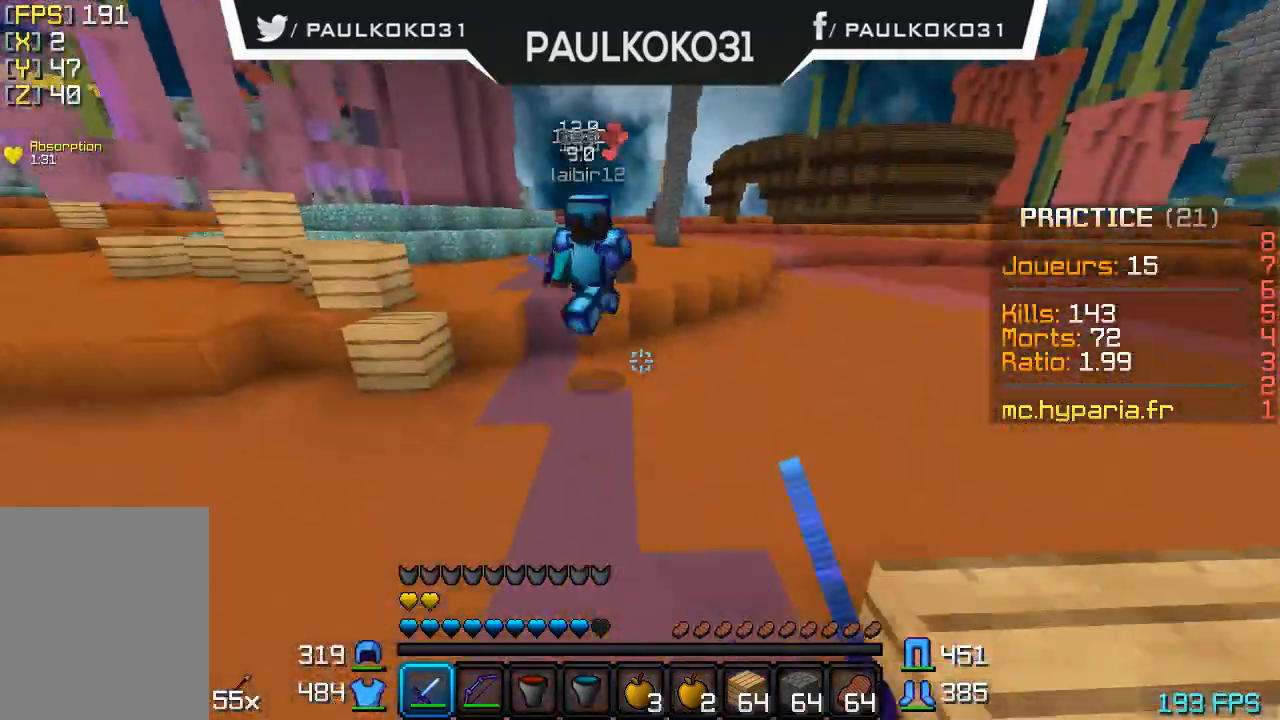
{"keys": ["d"], "mouse": ["left"], "events": [[267, "mouse_left", "down"], [300, "d", "down"], [300, "mouse_left", "up"], [400, "mouse_left", "down"], [467, "mouse_left", "up"], [500, "mouse_left", "down"]]}
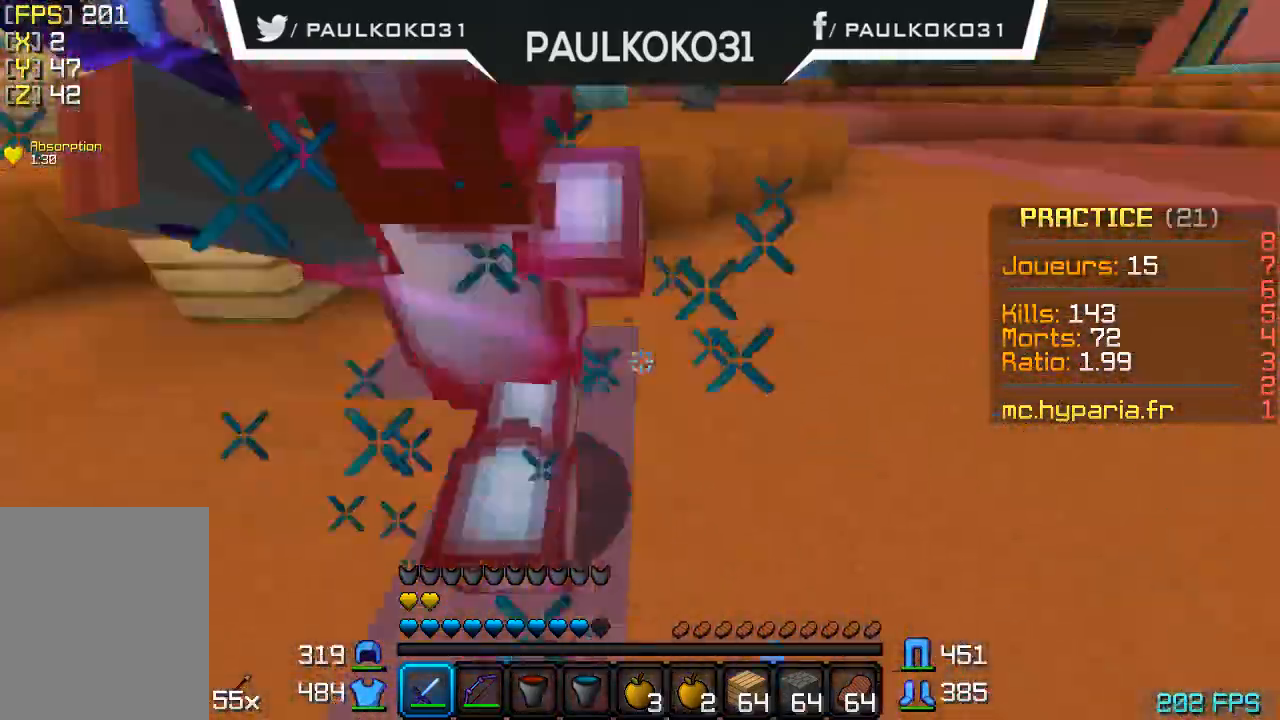
{"keys": ["d"], "mouse": [], "events": [[100, "mouse_left", "up"], [167, "d", "up"], [167, "mouse_left", "down"], [200, "mouse_left", "up"], [267, "mouse_left", "down"], [367, "mouse_left", "up"], [400, "d", "down"], [400, "mouse_left", "down"], [467, "mouse_left", "up"]]}
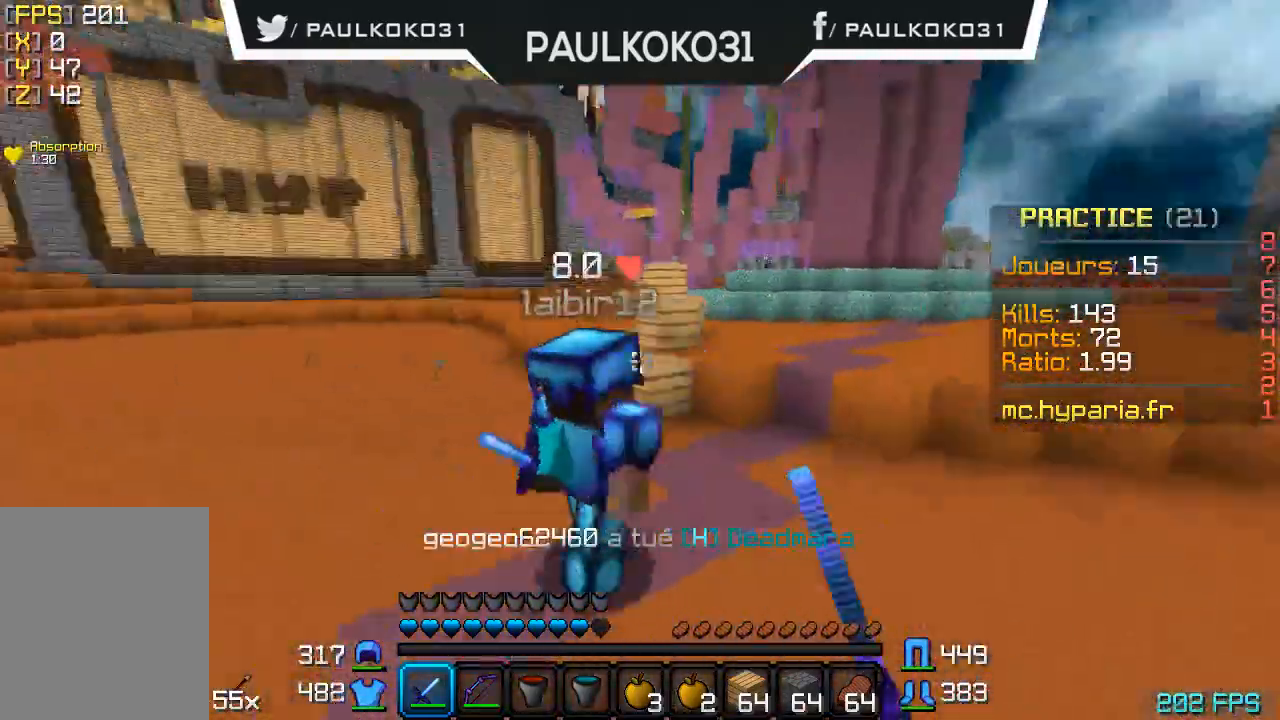
{"keys": ["d"], "mouse": [], "events": [[67, "mouse_left", "down"], [100, "mouse_left", "up"], [167, "mouse_left", "down"], [267, "mouse_left", "up"], [300, "mouse_left", "down"], [400, "mouse_left", "up"]]}
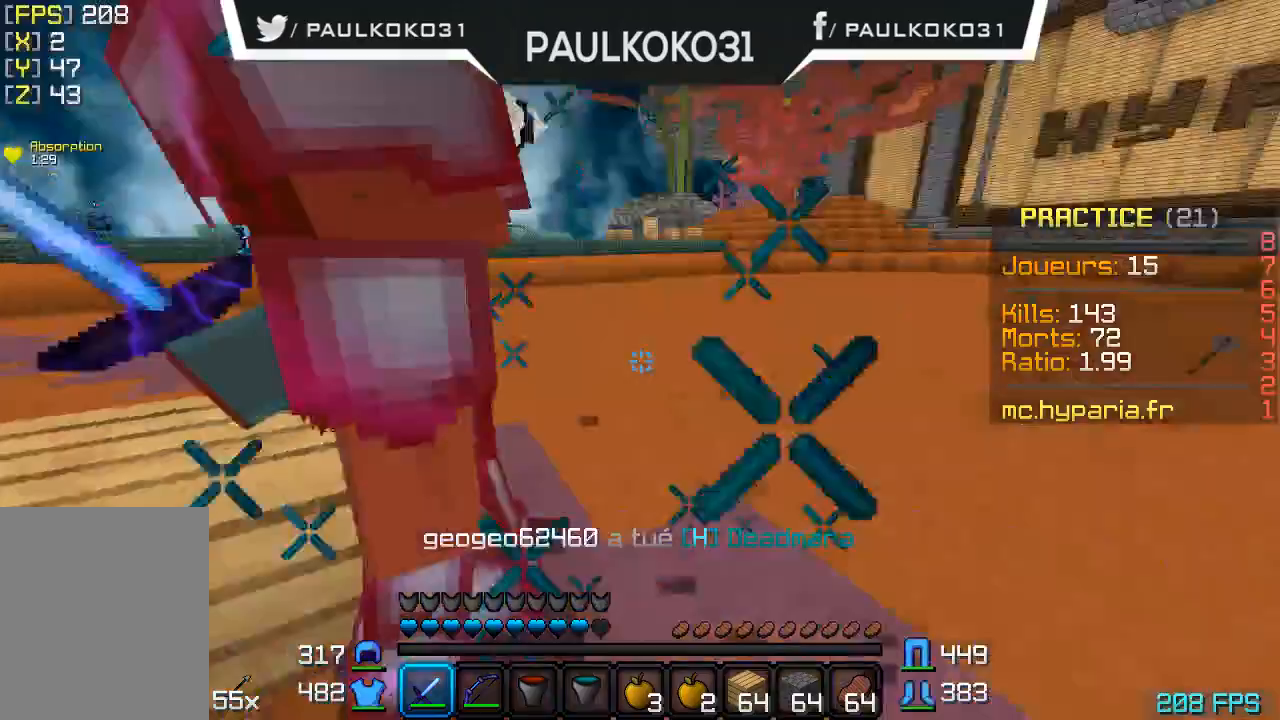
{"keys": ["d"], "mouse": ["left"], "events": [[67, "mouse_left", "down"], [167, "mouse_left", "up"], [200, "mouse_left", "down"], [300, "mouse_left", "up"], [367, "mouse_left", "down"], [467, "mouse_left", "up"], [500, "mouse_left", "down"]]}
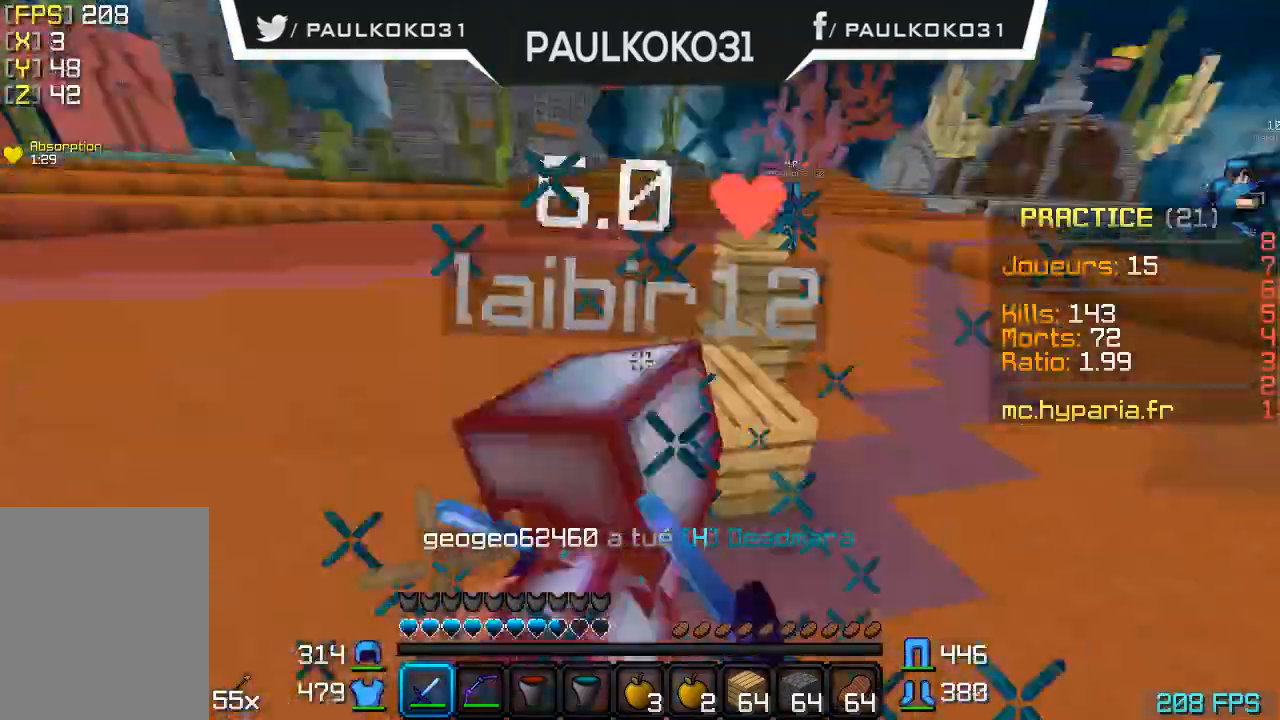
{"keys": [], "mouse": ["left"], "events": [[67, "mouse_left", "up"], [100, "mouse_left", "down"], [200, "mouse_left", "up"], [267, "mouse_left", "down"], [367, "mouse_left", "up"], [400, "mouse_left", "down"], [467, "d", "up"]]}
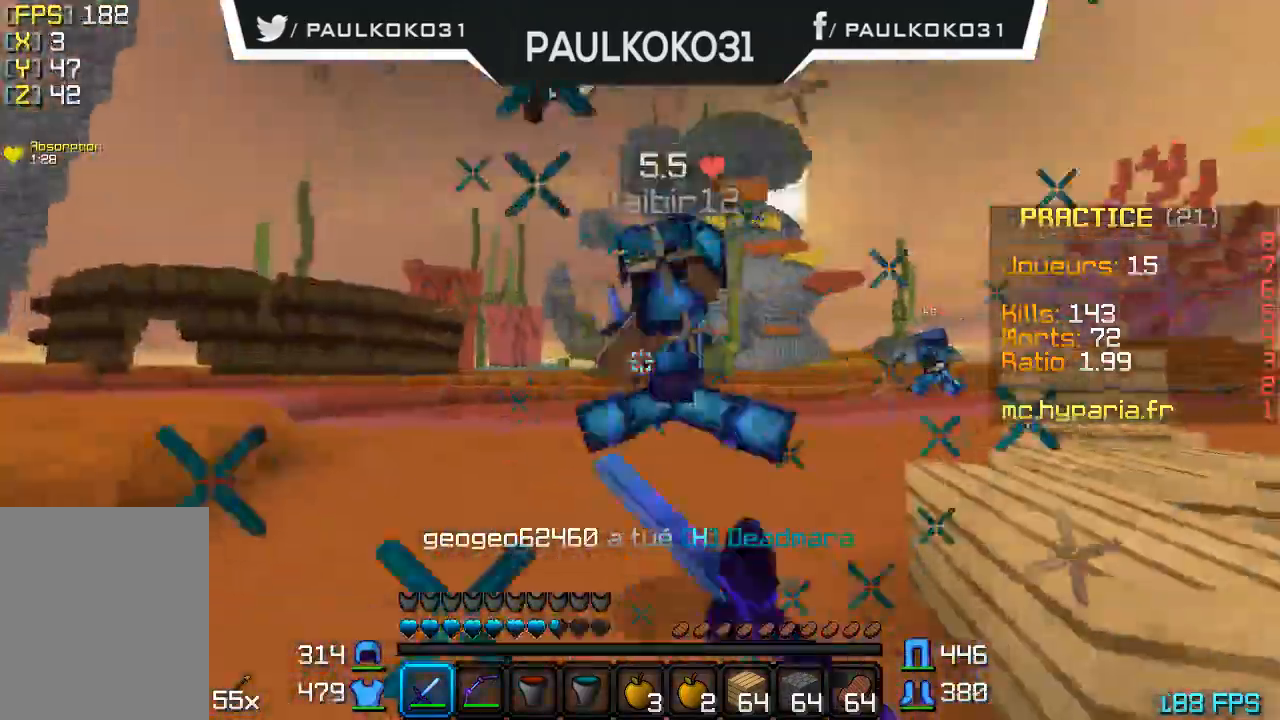
{"keys": [], "mouse": ["left"], "events": [[33, "mouse_left", "up"], [67, "mouse_left", "down"], [100, "mouse_left", "up"], [200, "mouse_left", "down"], [267, "mouse_left", "up"], [300, "mouse_left", "down"], [400, "mouse_left", "up"], [467, "mouse_left", "down"]]}
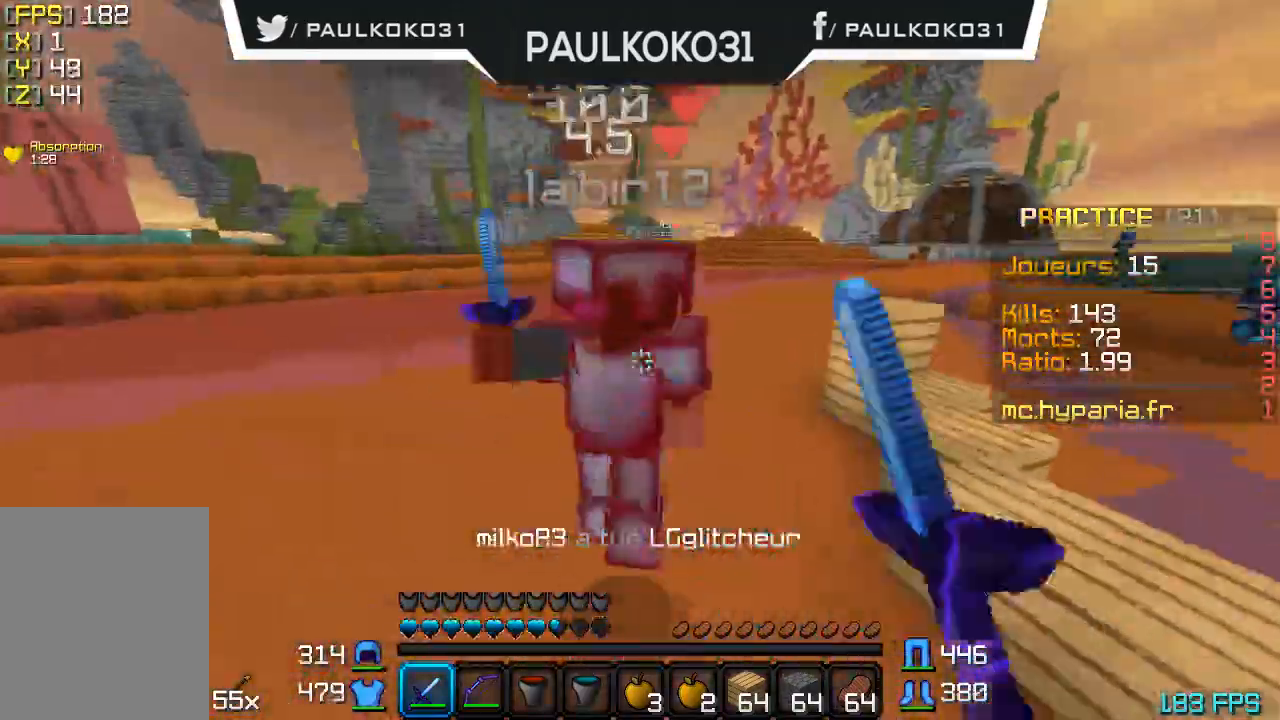
{"keys": [], "mouse": [], "events": [[67, "mouse_left", "up"], [100, "mouse_left", "down"], [167, "mouse_left", "up"], [367, "mouse_left", "down"], [467, "mouse_left", "up"]]}
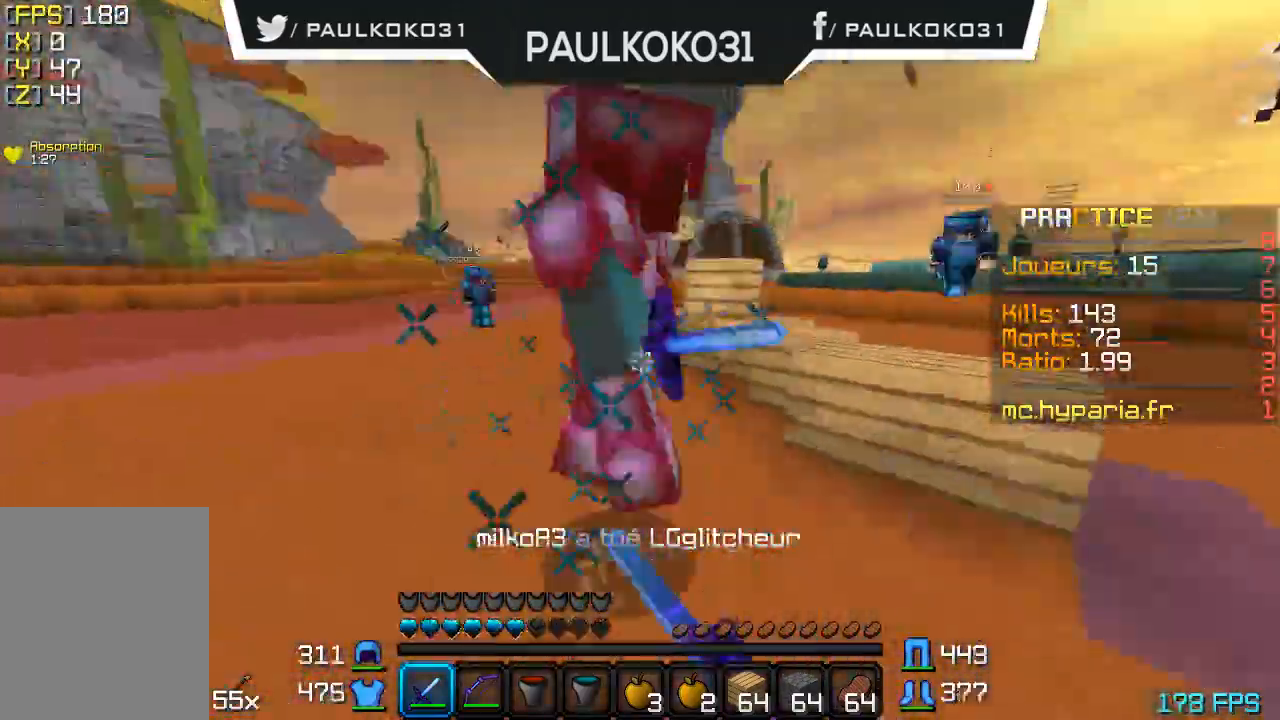
{"keys": [], "mouse": [], "events": [[67, "mouse_left", "down"], [100, "mouse_left", "up"], [167, "mouse_left", "down"], [200, "mouse_left", "up"], [300, "mouse_left", "down"], [367, "mouse_left", "up"], [467, "mouse_left", "down"], [500, "mouse_left", "up"]]}
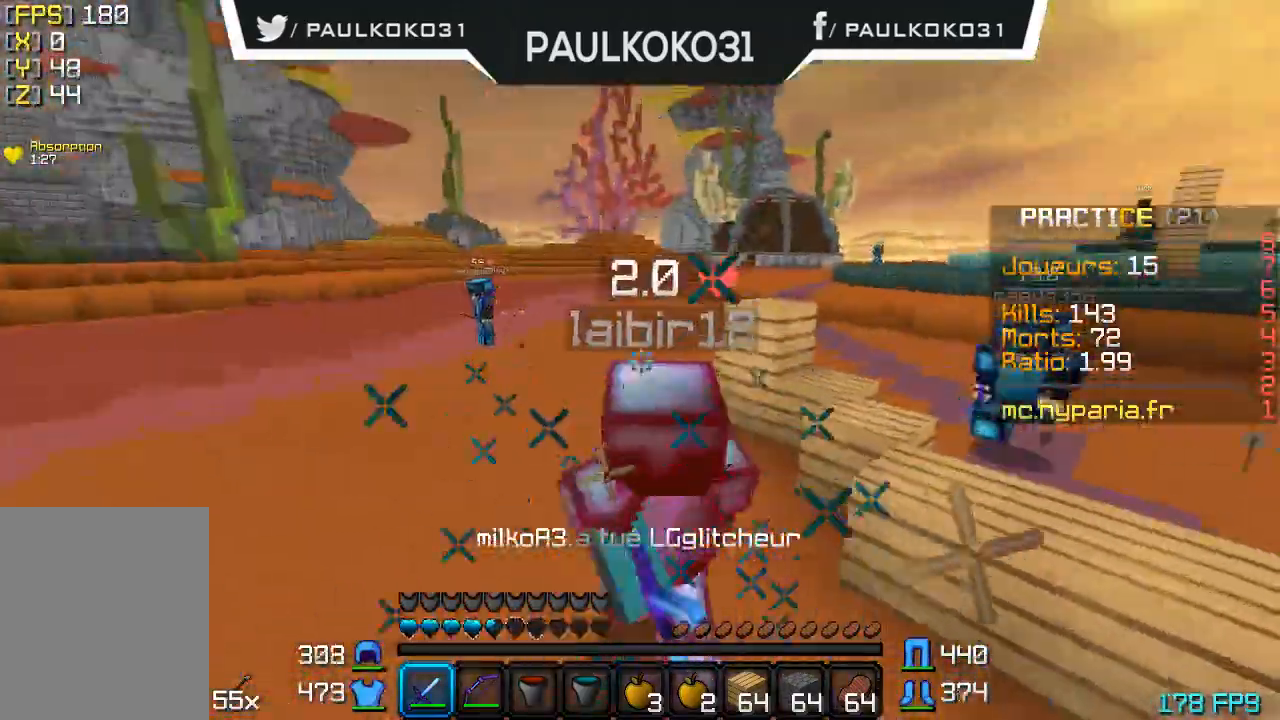
{"keys": [], "mouse": ["left"], "events": [[100, "mouse_left", "down"], [167, "mouse_left", "up"], [200, "mouse_left", "down"], [267, "mouse_left", "up"], [367, "mouse_left", "down"], [400, "mouse_left", "up"], [467, "mouse_left", "down"]]}
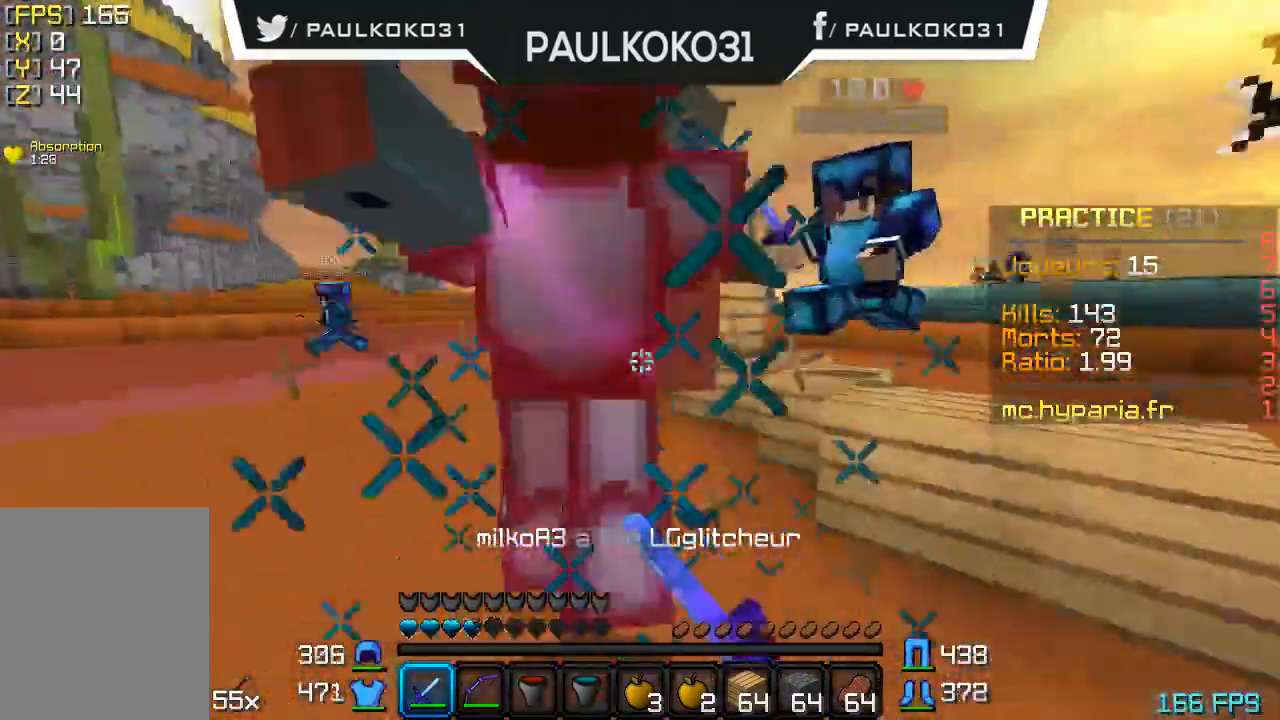
{"keys": [], "mouse": ["left"], "events": [[67, "mouse_left", "up"], [100, "mouse_left", "down"], [167, "mouse_left", "up"], [200, "mouse_left", "down"], [300, "mouse_left", "up"], [367, "mouse_left", "down"], [467, "mouse_left", "up"], [500, "mouse_left", "down"]]}
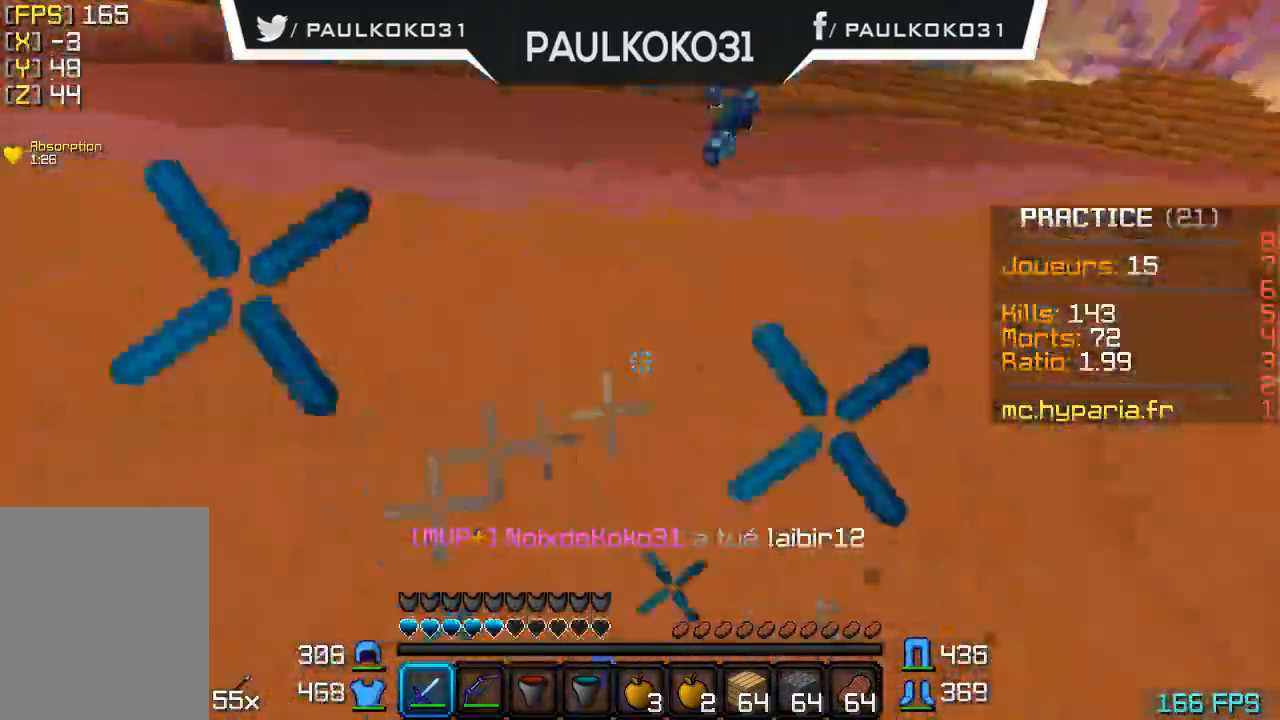
{"keys": [], "mouse": [], "events": [[67, "mouse_left", "up"]]}
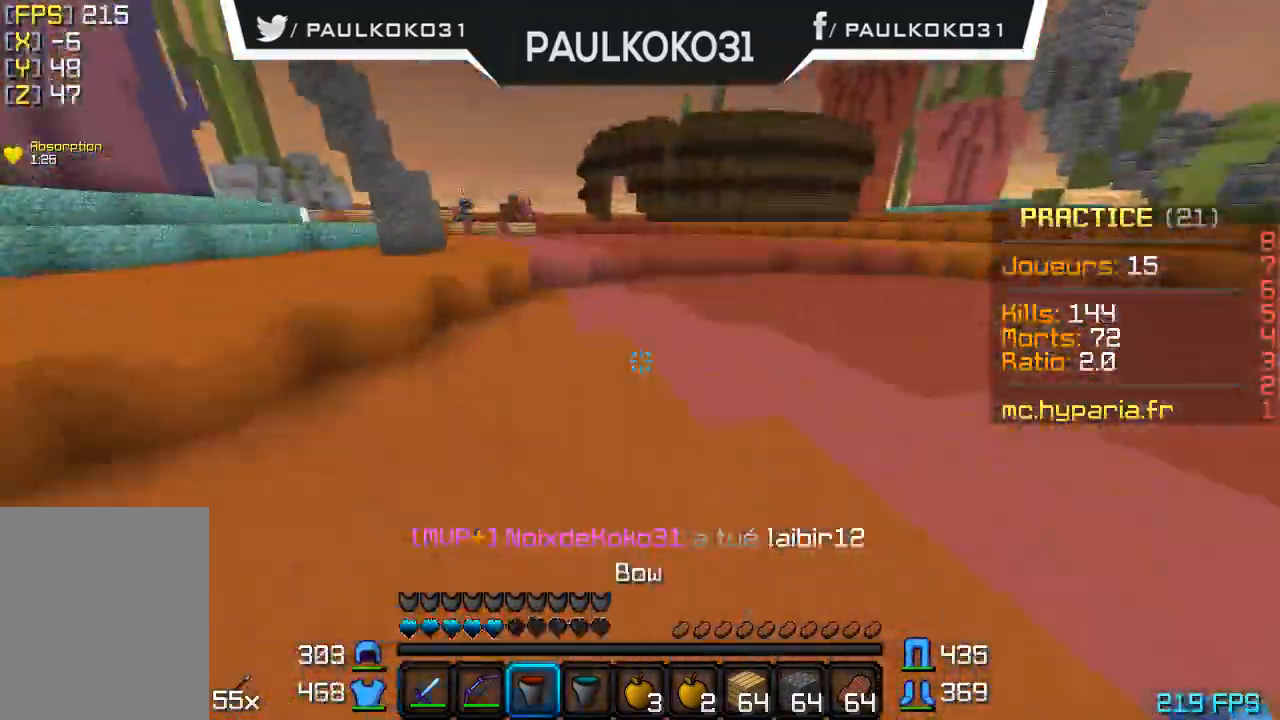
{"keys": [], "mouse": [], "events": []}
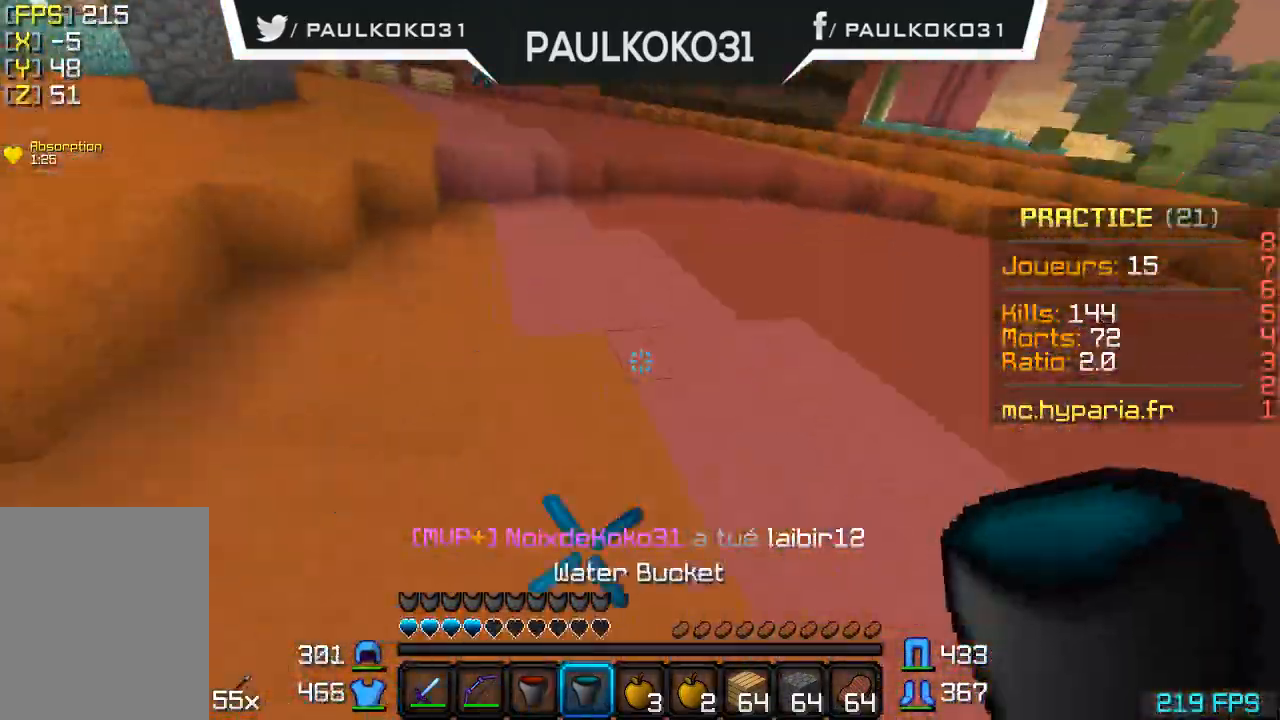
{"keys": [], "mouse": [], "events": [[400, "mouse_right", "down"], [500, "mouse_right", "up"]]}
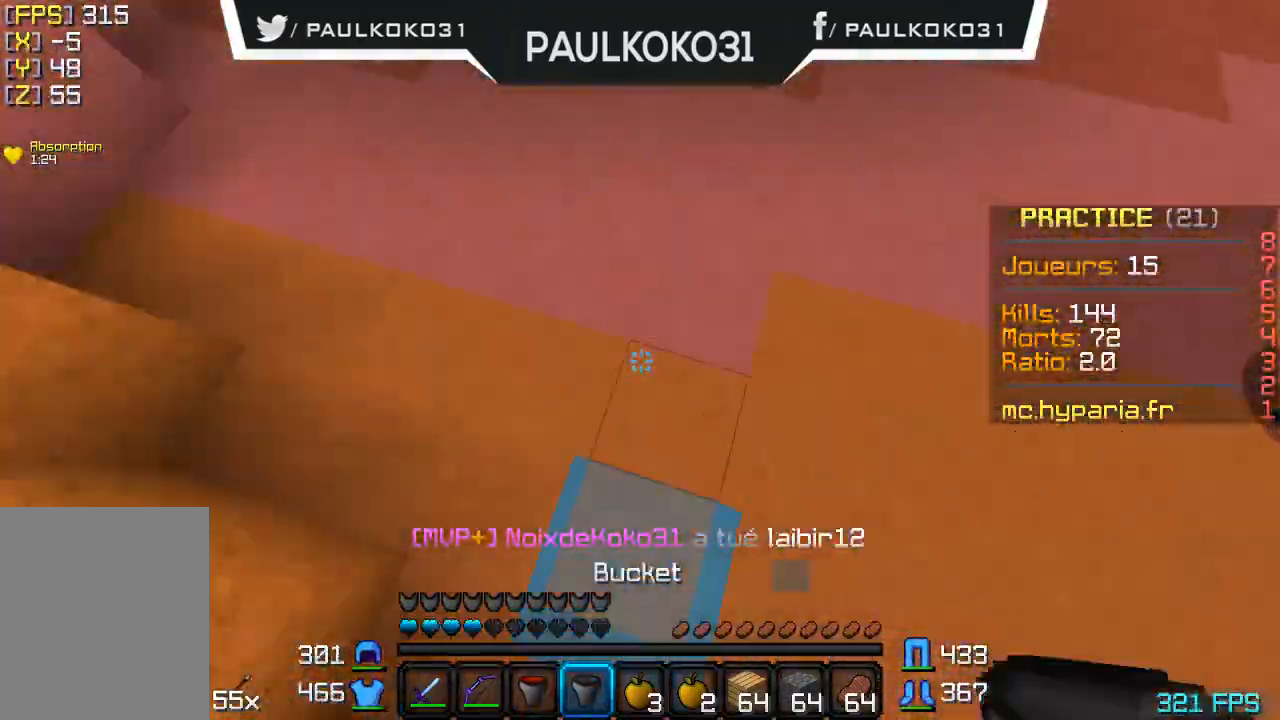
{"keys": [], "mouse": [], "events": []}
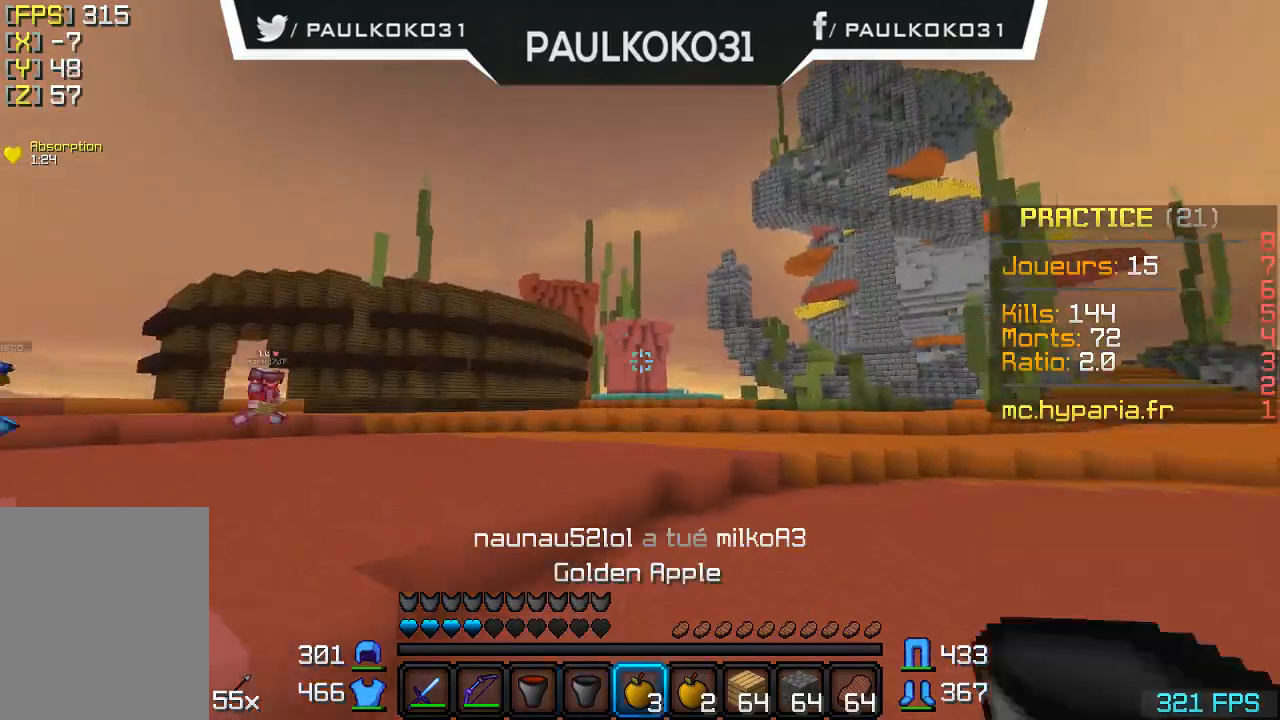
{"keys": [], "mouse": [], "events": []}
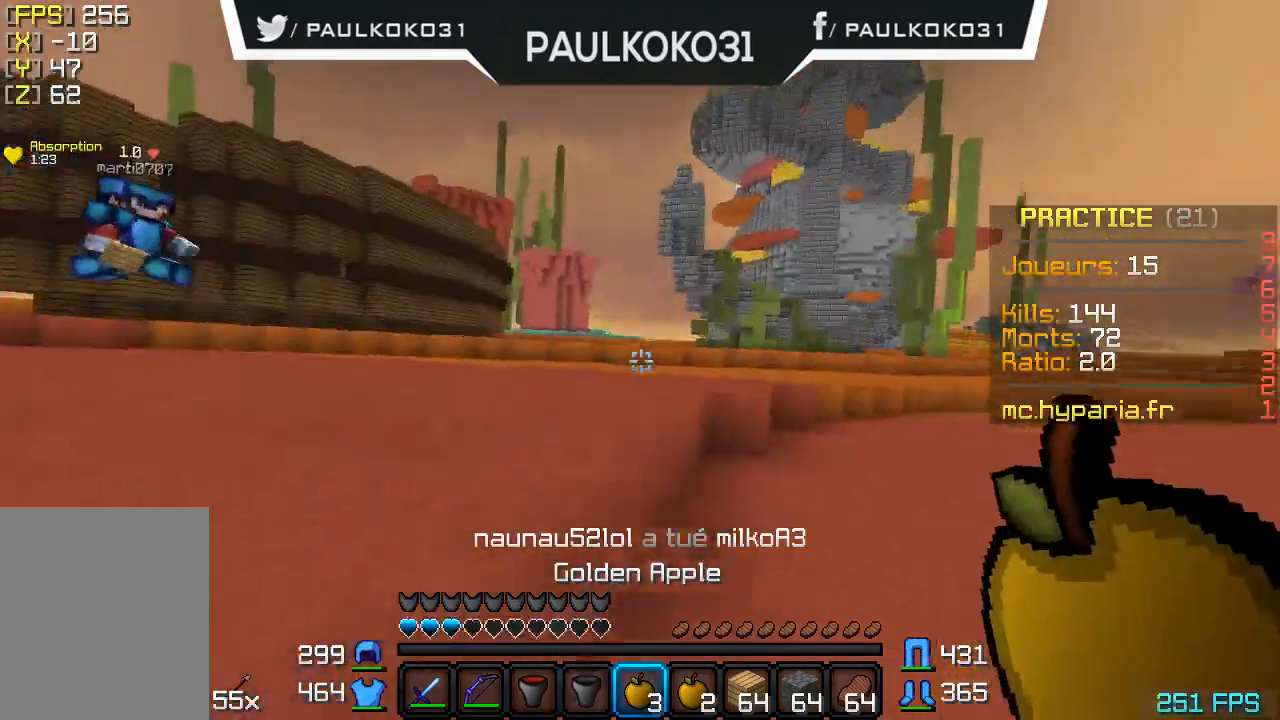
{"keys": [], "mouse": [], "events": []}
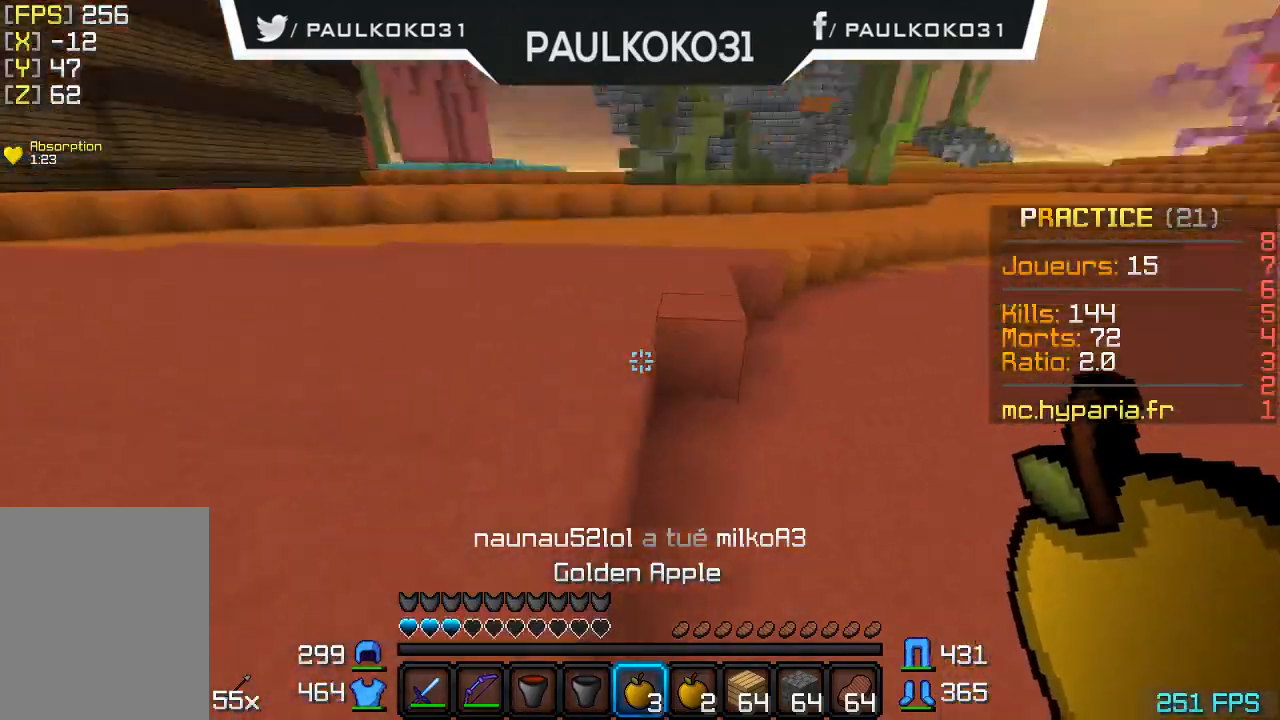
{"keys": [], "mouse": [], "events": []}
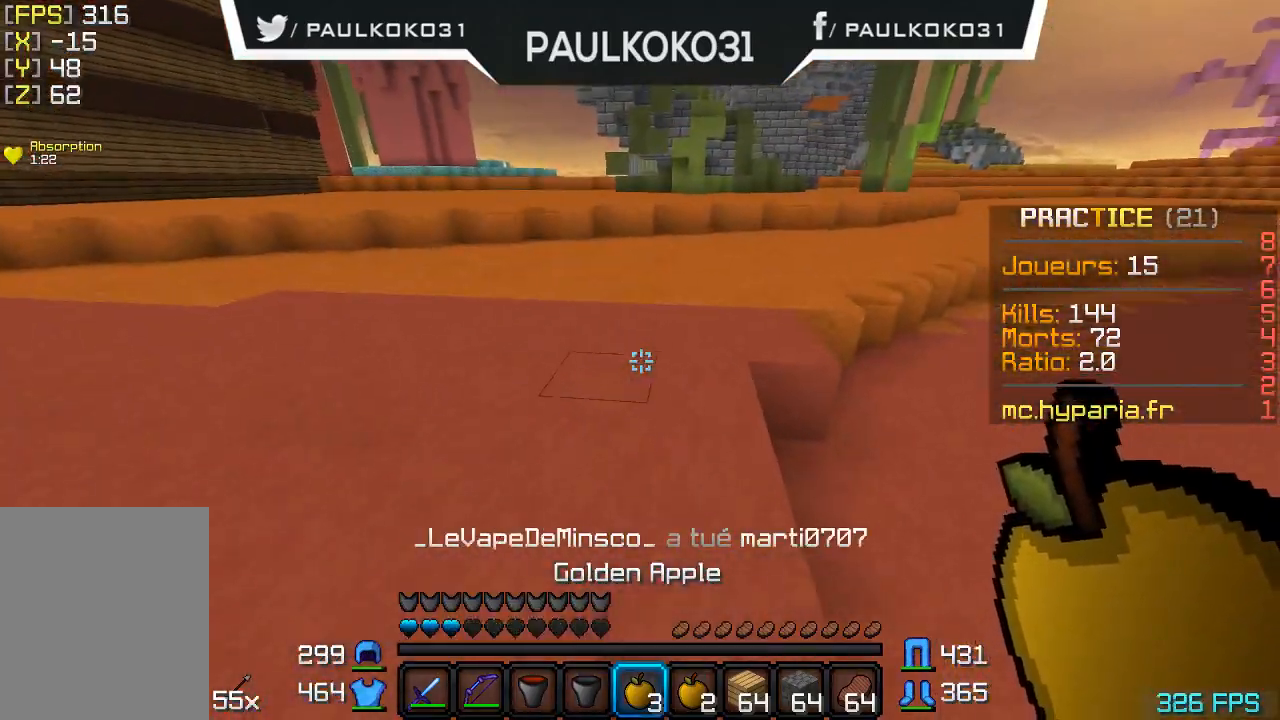
{"keys": [], "mouse": [], "events": []}
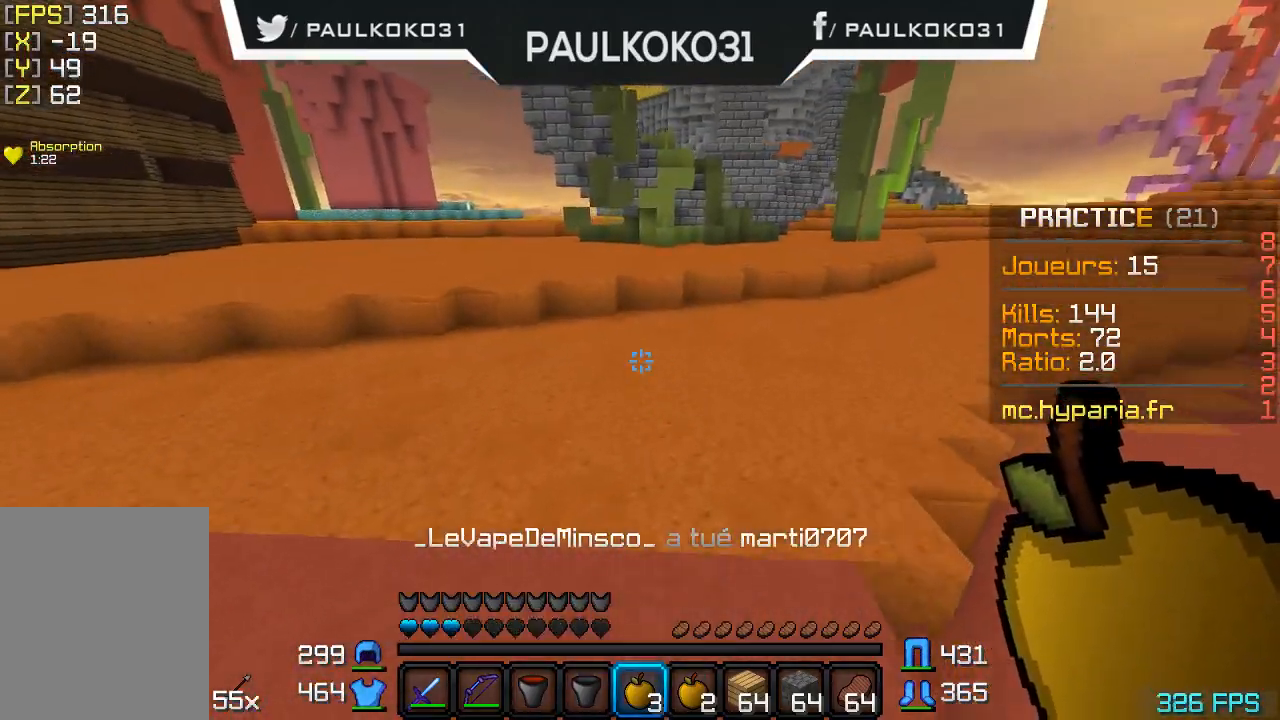
{"keys": [], "mouse": [], "events": []}
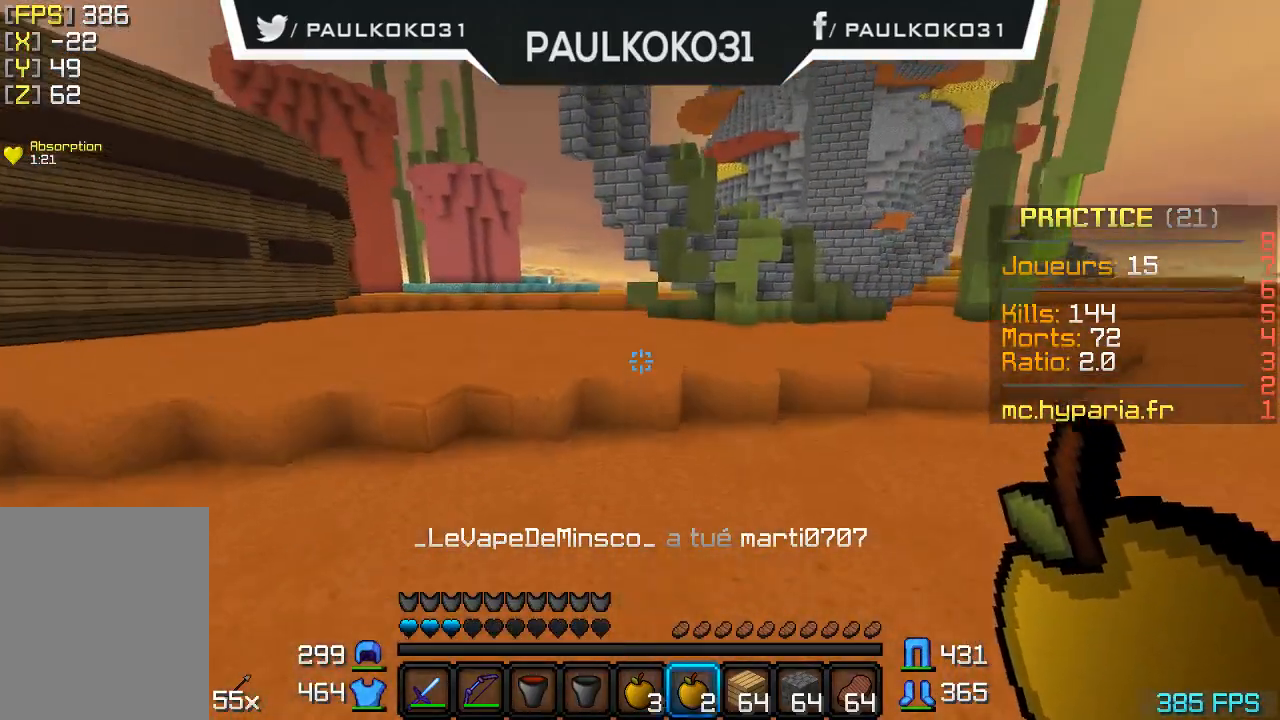
{"keys": [], "mouse": [], "events": []}
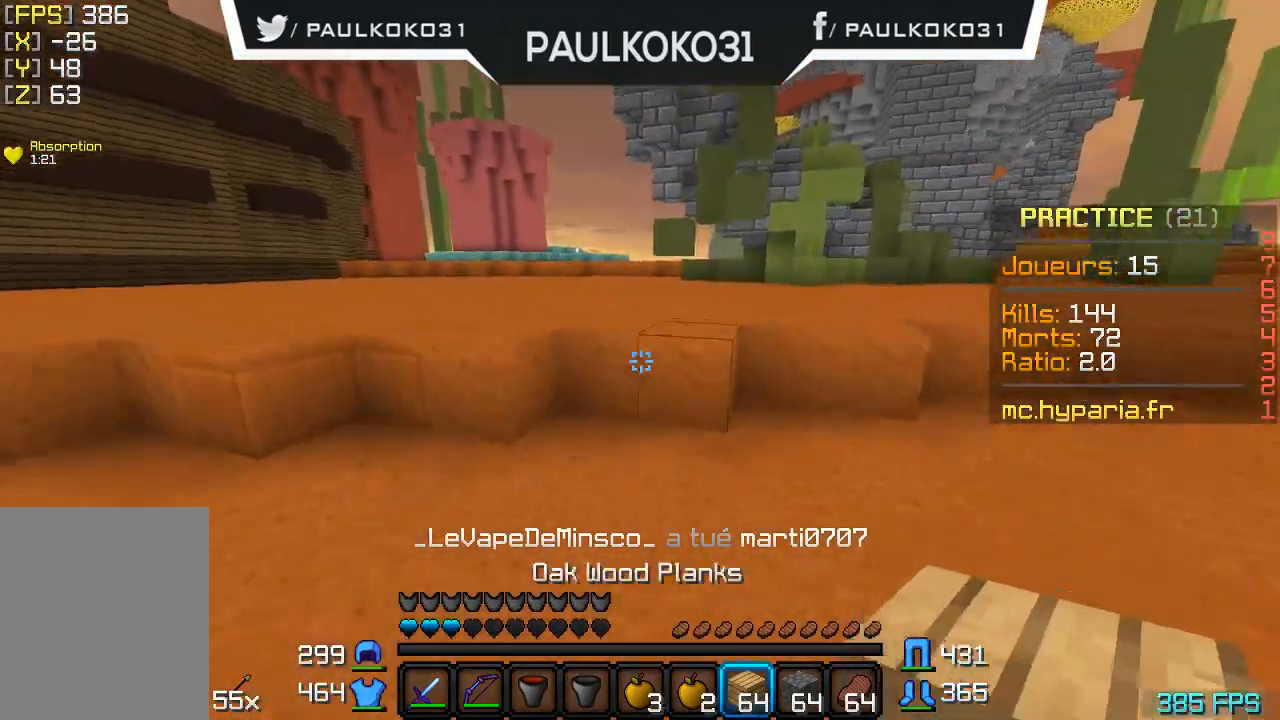
{"keys": [], "mouse": [], "events": []}
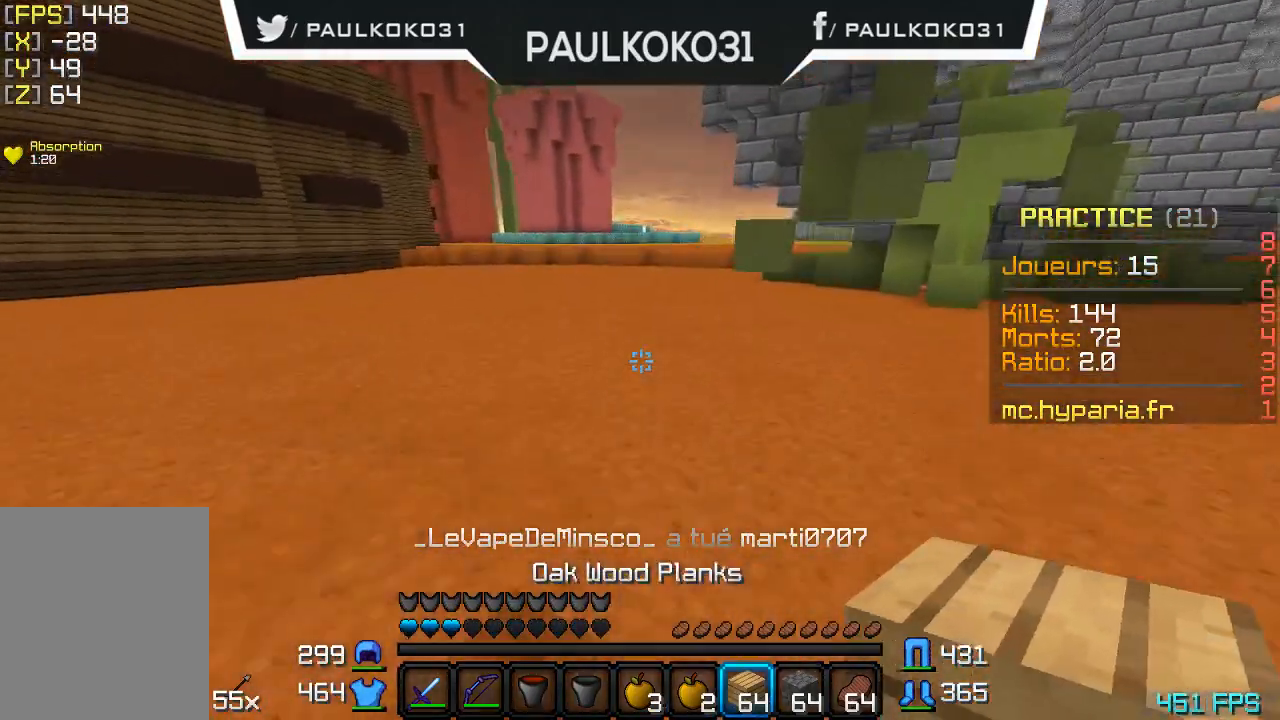
{"keys": [], "mouse": [], "events": []}